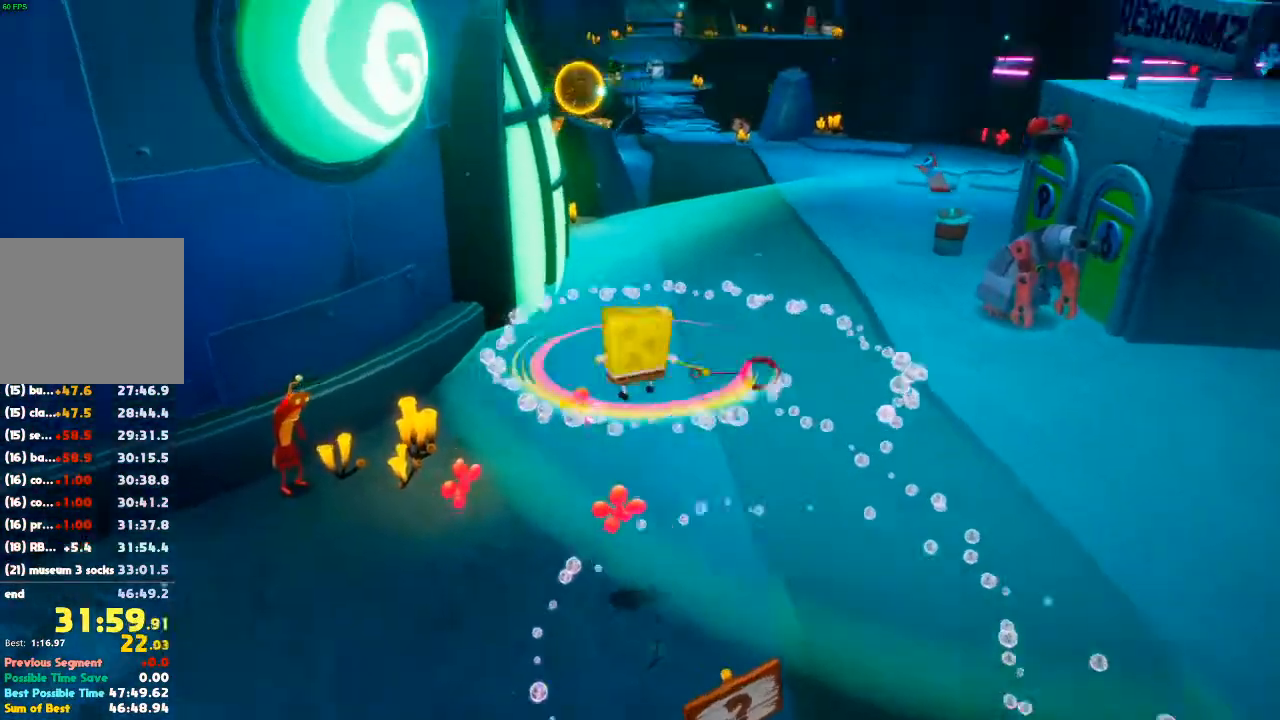
Gameplay with a controller (Xbox layout); each line is a JSON object with the inputs held at the frame after it (dt_ms = milliseconds from this image to that frame). "events" lists button and stick changes between this image and that frame as [ms after this image, input, new state], when the widget could be followed in between. Not read: DPAD_DOWN DPAD_LEFT DPAD_RIGHT DPAD_UP L3 R3 X.
{"dt_ms": 500, "buttons": ["A"], "left_stick": "up-left", "right_stick": "center", "events": [[67, "right_stick", "center"], [467, "A", "down"]]}
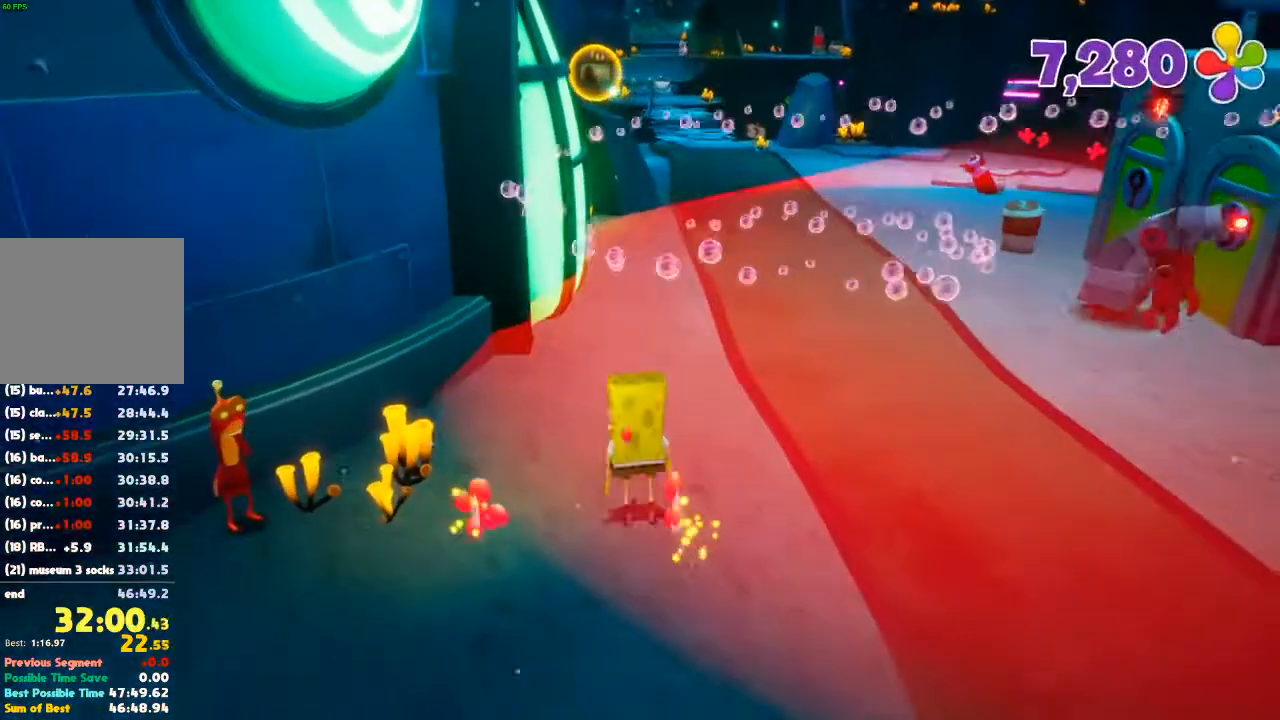
{"dt_ms": 500, "buttons": [], "left_stick": "up", "right_stick": "center", "events": [[33, "left_stick", "up"], [333, "A", "up"]]}
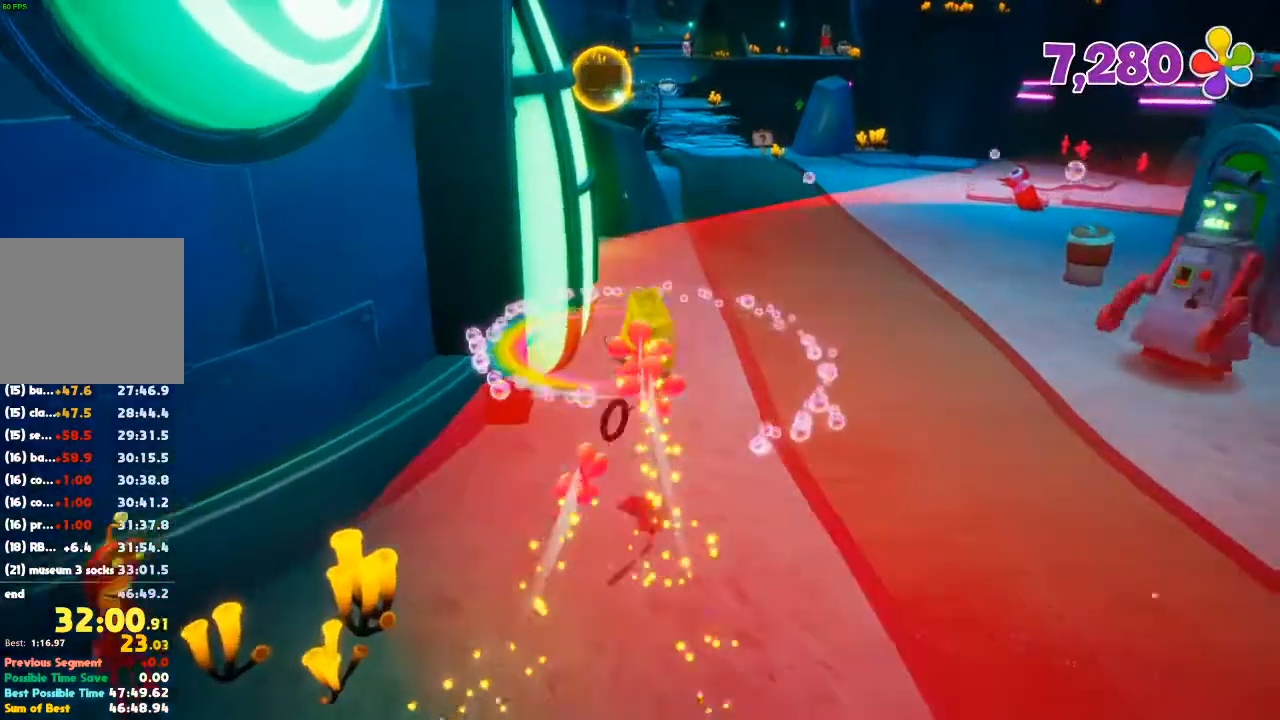
{"dt_ms": 1000, "buttons": [], "left_stick": "up", "right_stick": "center"}
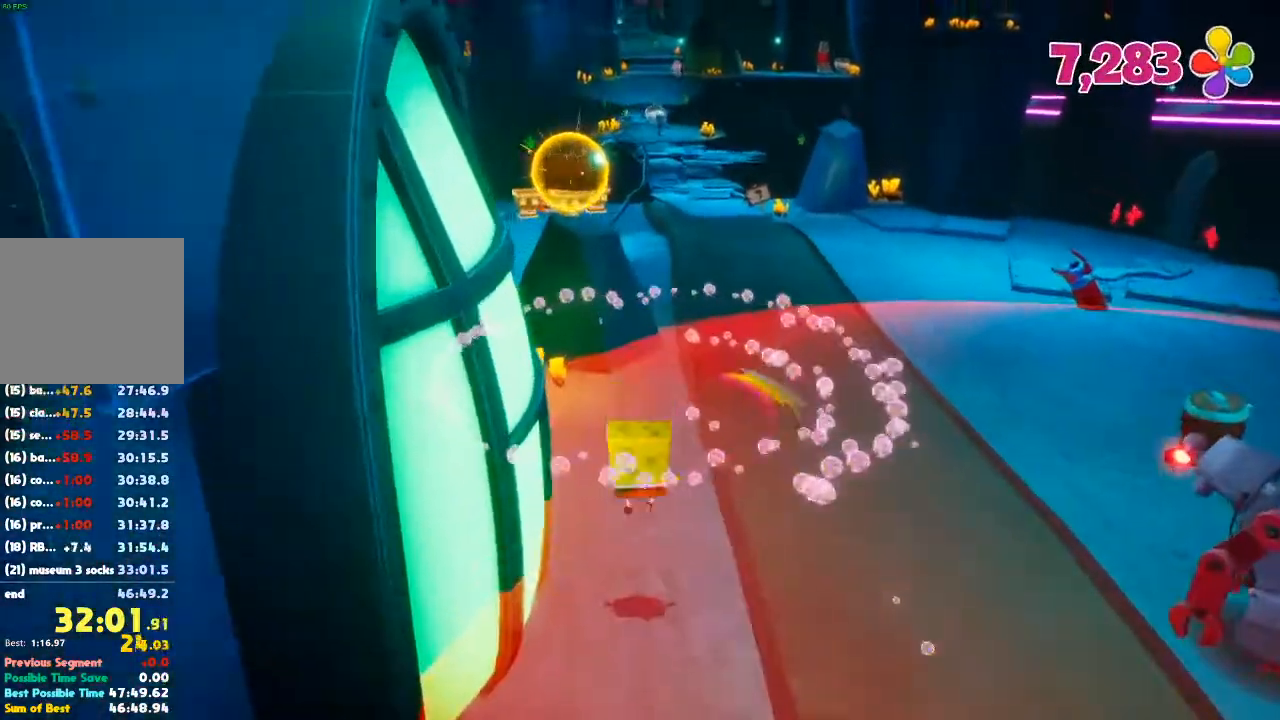
{"dt_ms": 500, "buttons": [], "left_stick": "up", "right_stick": "center", "events": [[167, "A", "down"], [433, "A", "up"]]}
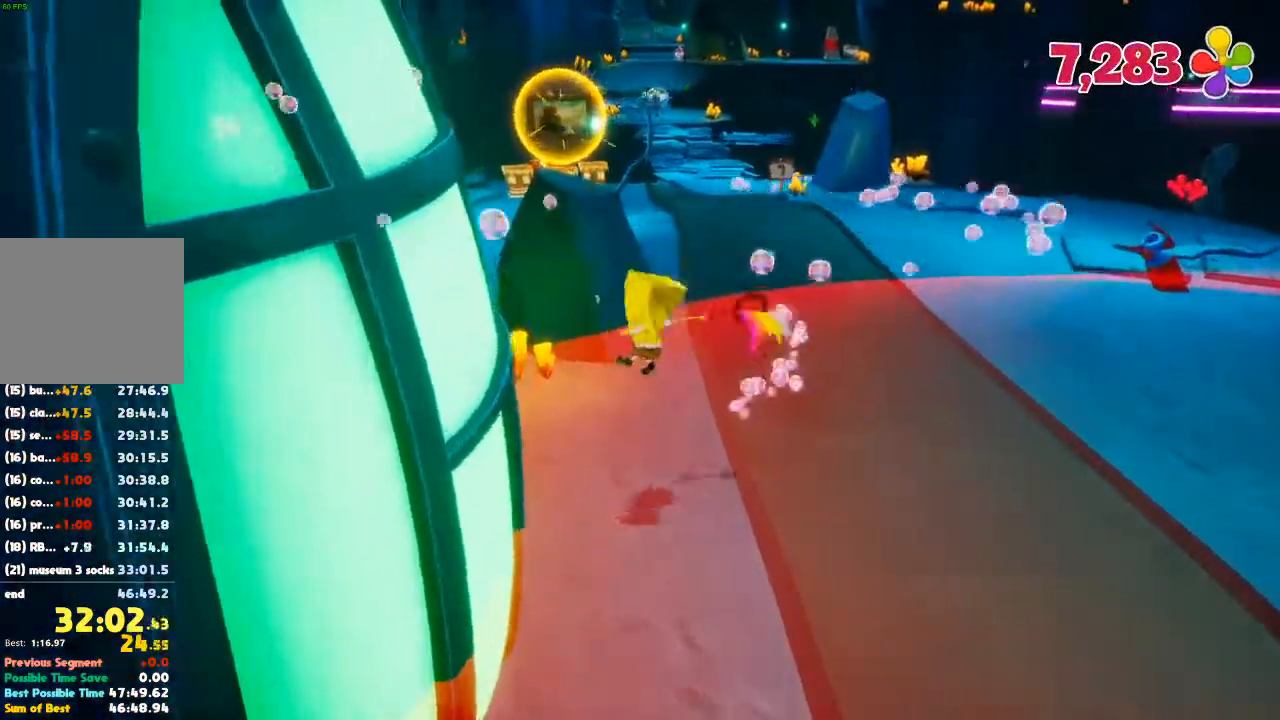
{"dt_ms": 1000, "buttons": [], "left_stick": "up-right", "right_stick": "center"}
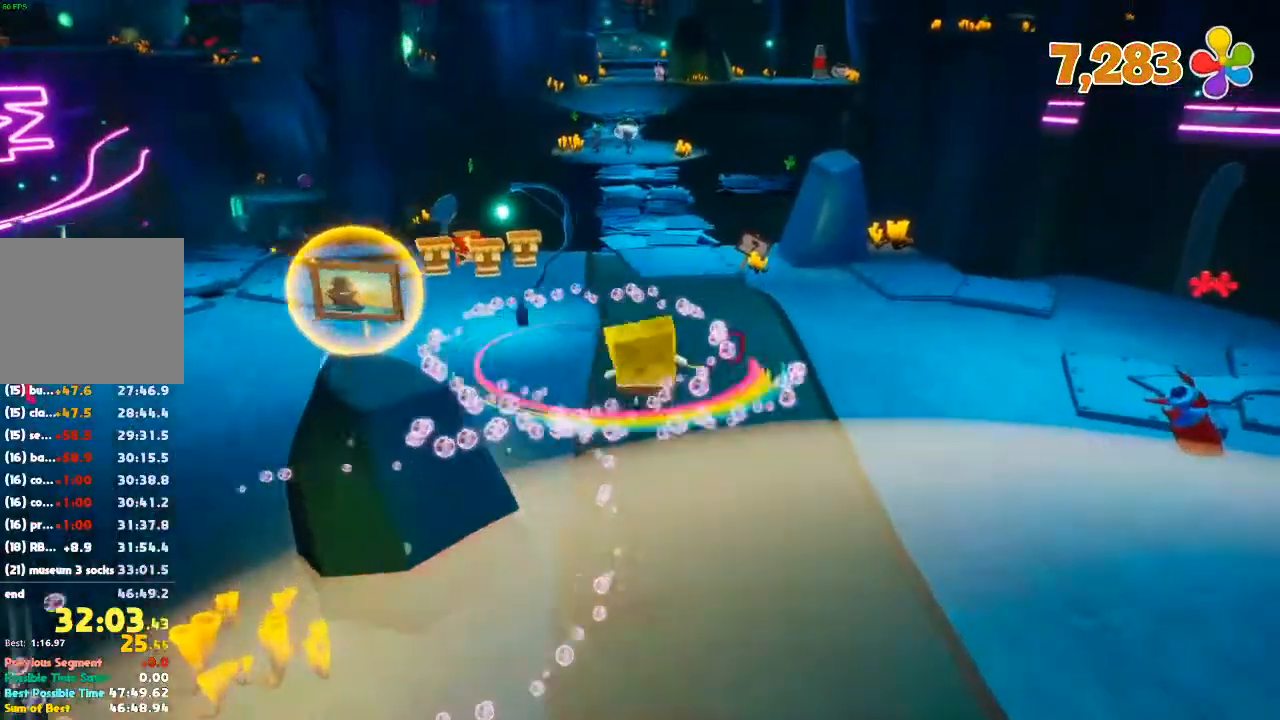
{"dt_ms": 1000, "buttons": [], "left_stick": "up", "right_stick": "center"}
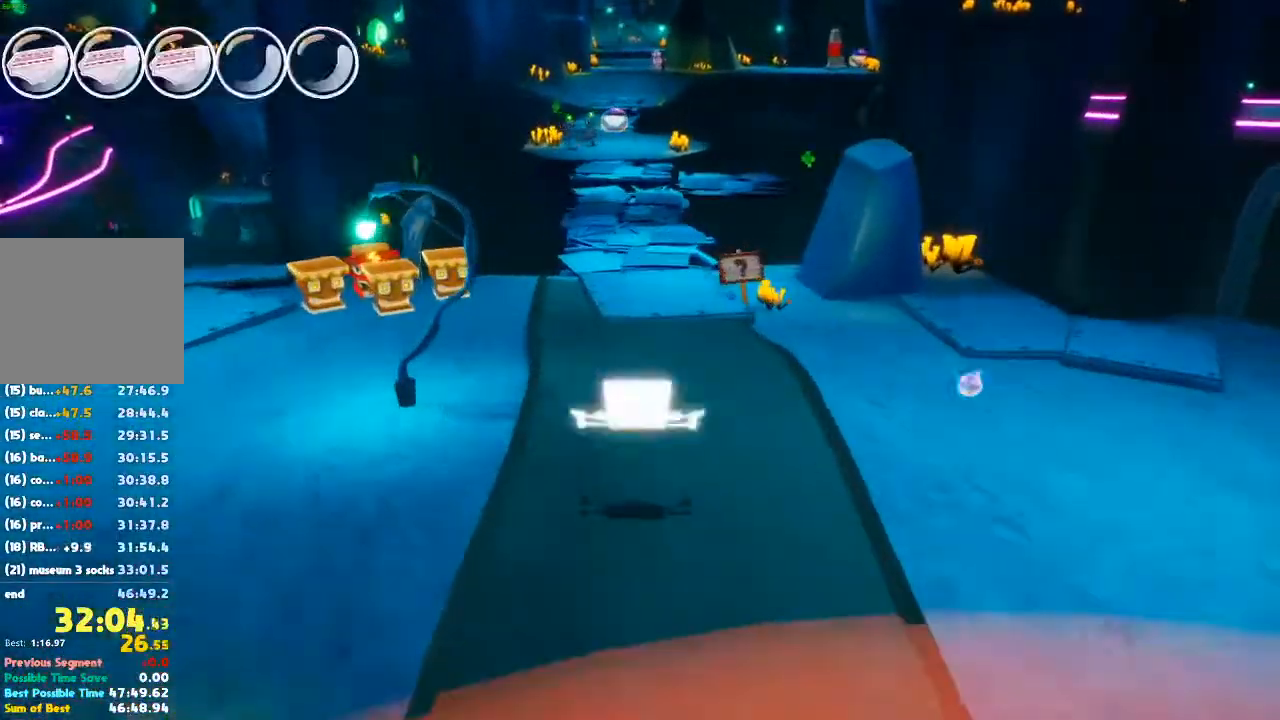
{"dt_ms": 500, "buttons": [], "left_stick": "up", "right_stick": "center", "events": [[400, "right_stick", "left"], [500, "right_stick", "center"]]}
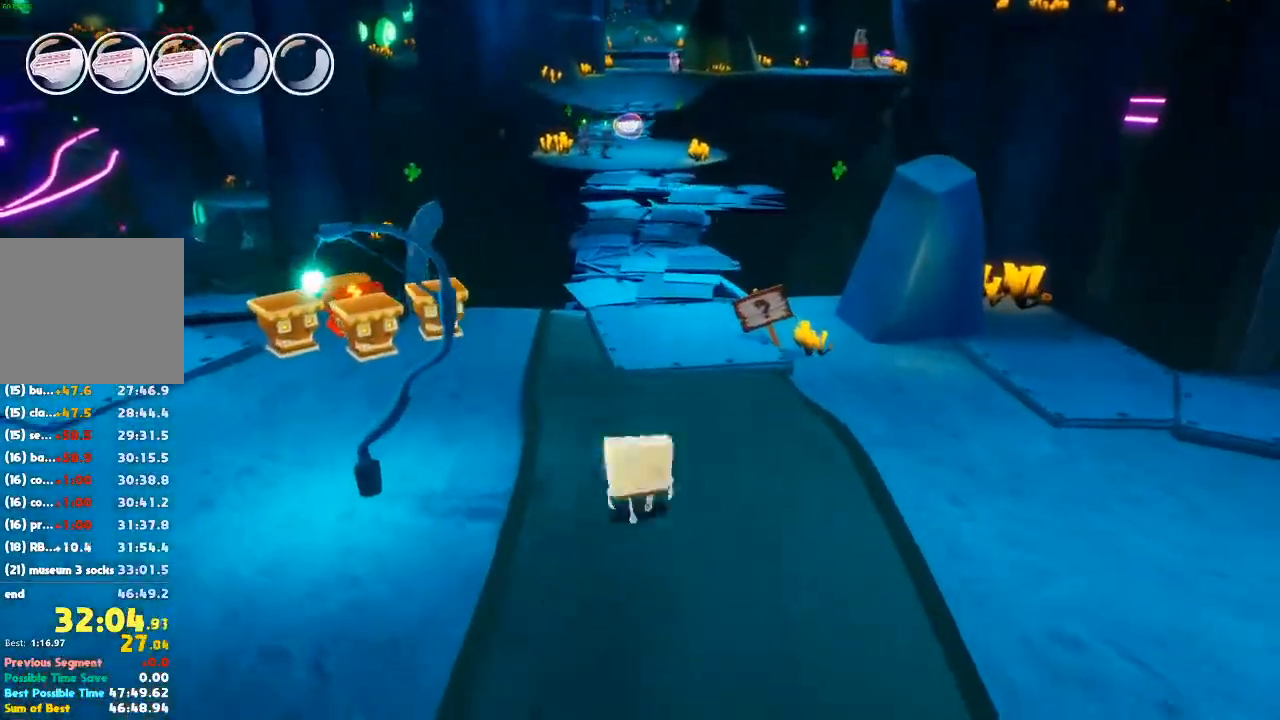
{"dt_ms": 500, "buttons": ["A"], "left_stick": "up", "right_stick": "center", "events": [[467, "A", "down"]]}
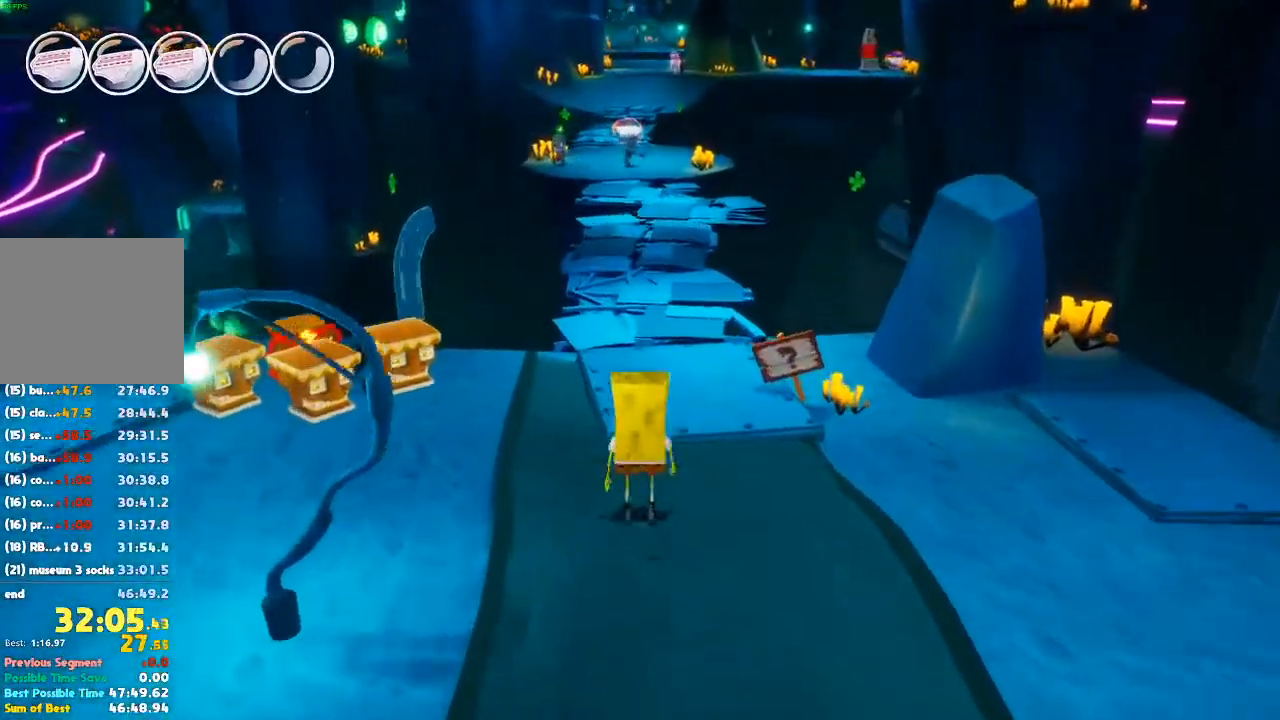
{"dt_ms": 500, "buttons": [], "left_stick": "up", "right_stick": "center", "events": [[33, "A", "up"], [100, "A", "down"], [433, "A", "up"]]}
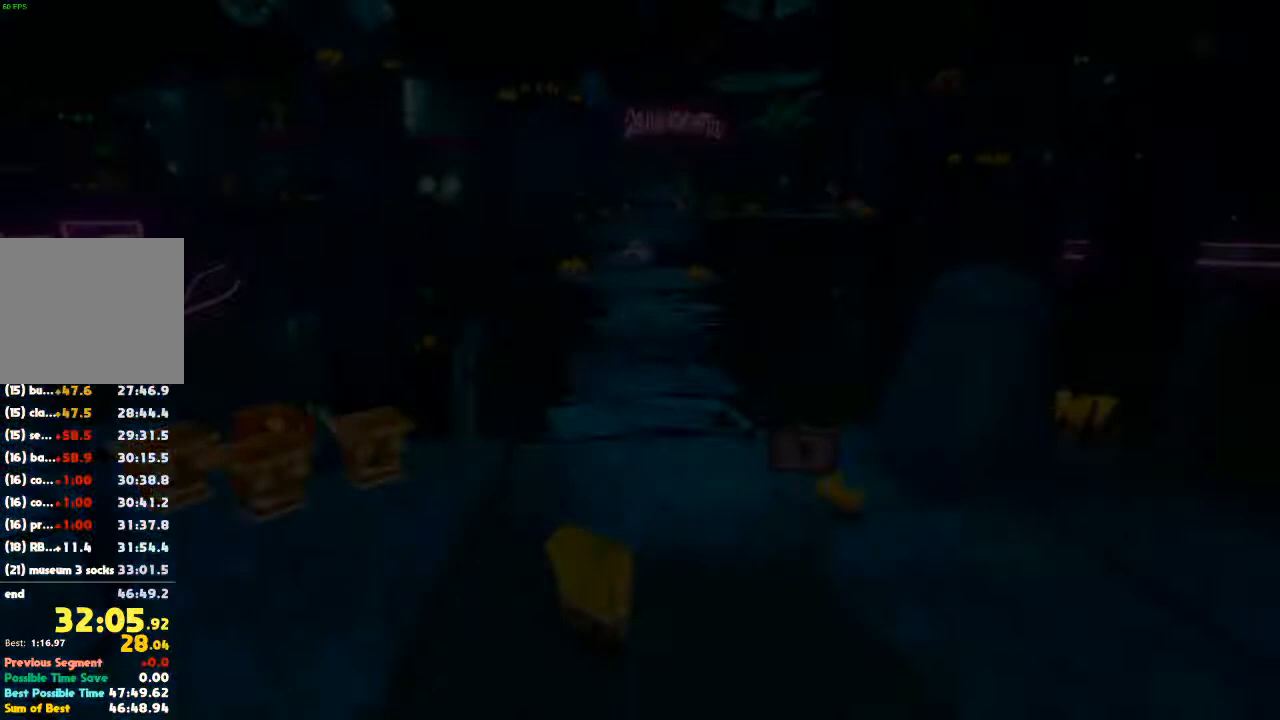
{"dt_ms": 500, "buttons": [], "left_stick": "up", "right_stick": "center", "events": []}
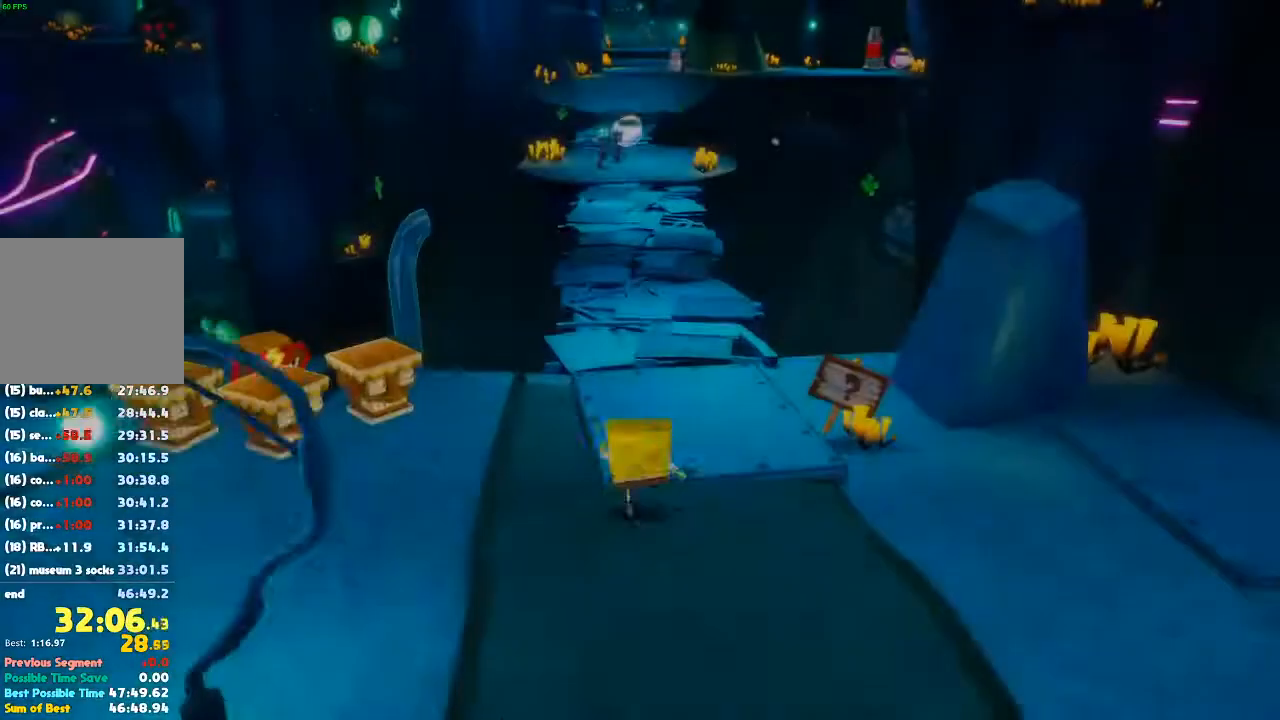
{"dt_ms": 500, "buttons": [], "left_stick": "up", "right_stick": "center", "events": []}
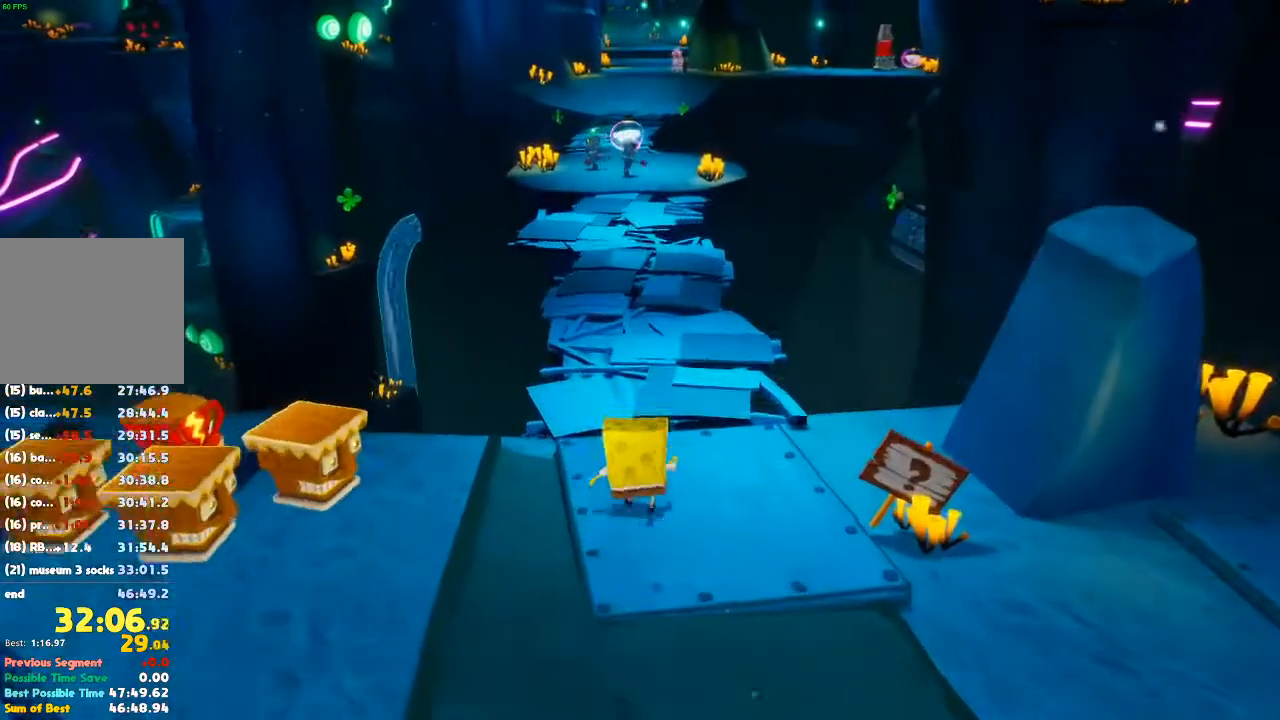
{"dt_ms": 500, "buttons": [], "left_stick": "up", "right_stick": "center", "events": [[167, "A", "down"], [300, "A", "up"]]}
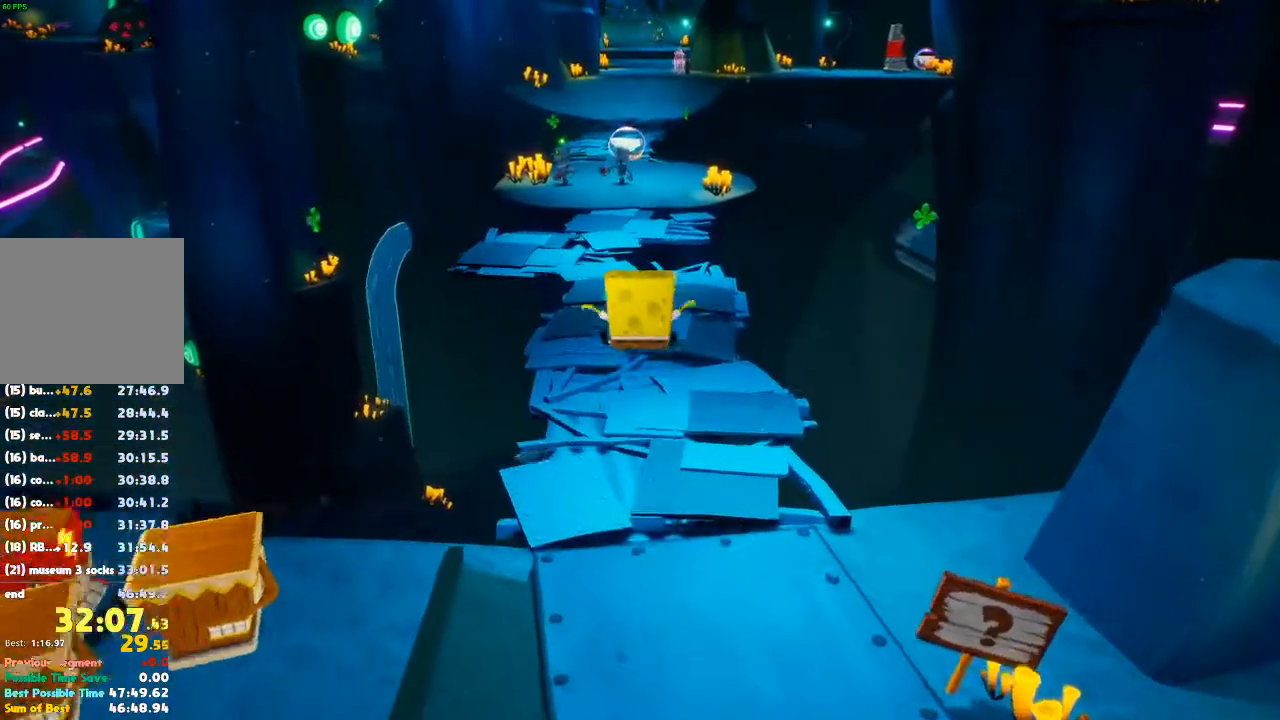
{"dt_ms": 1000, "buttons": [], "left_stick": "up", "right_stick": "center"}
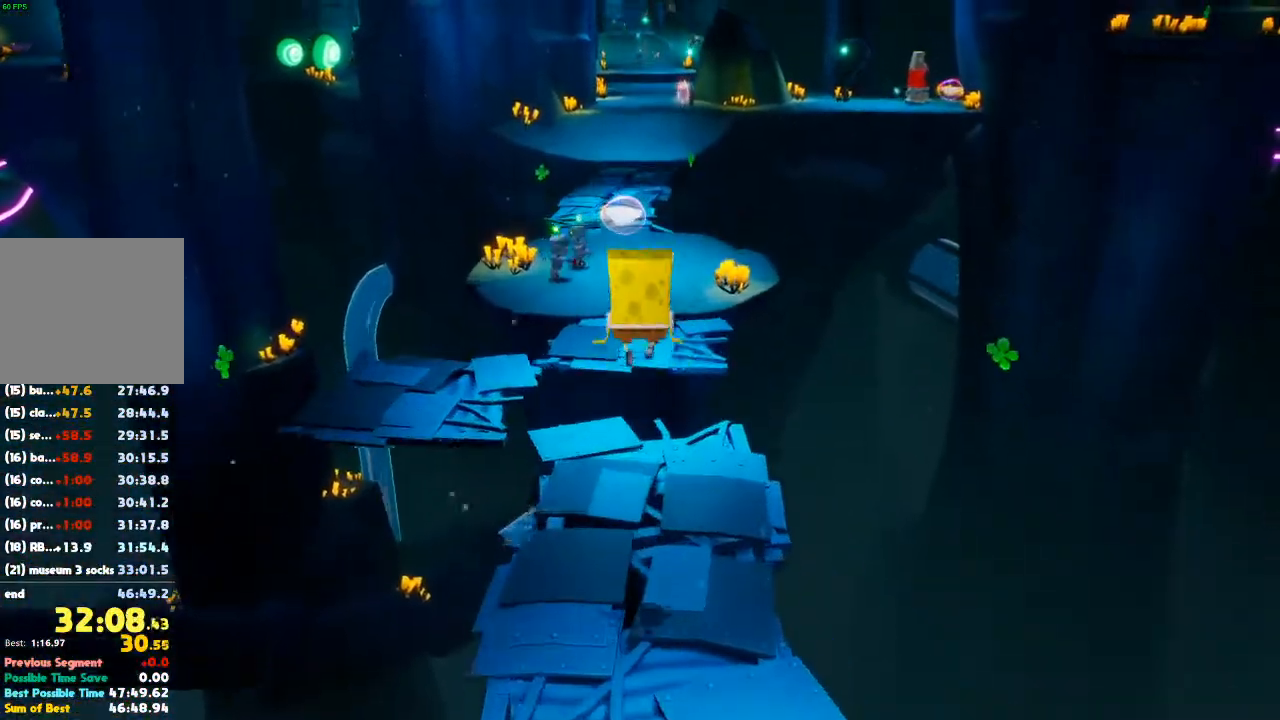
{"dt_ms": 500, "buttons": [], "left_stick": "up", "right_stick": "center", "events": []}
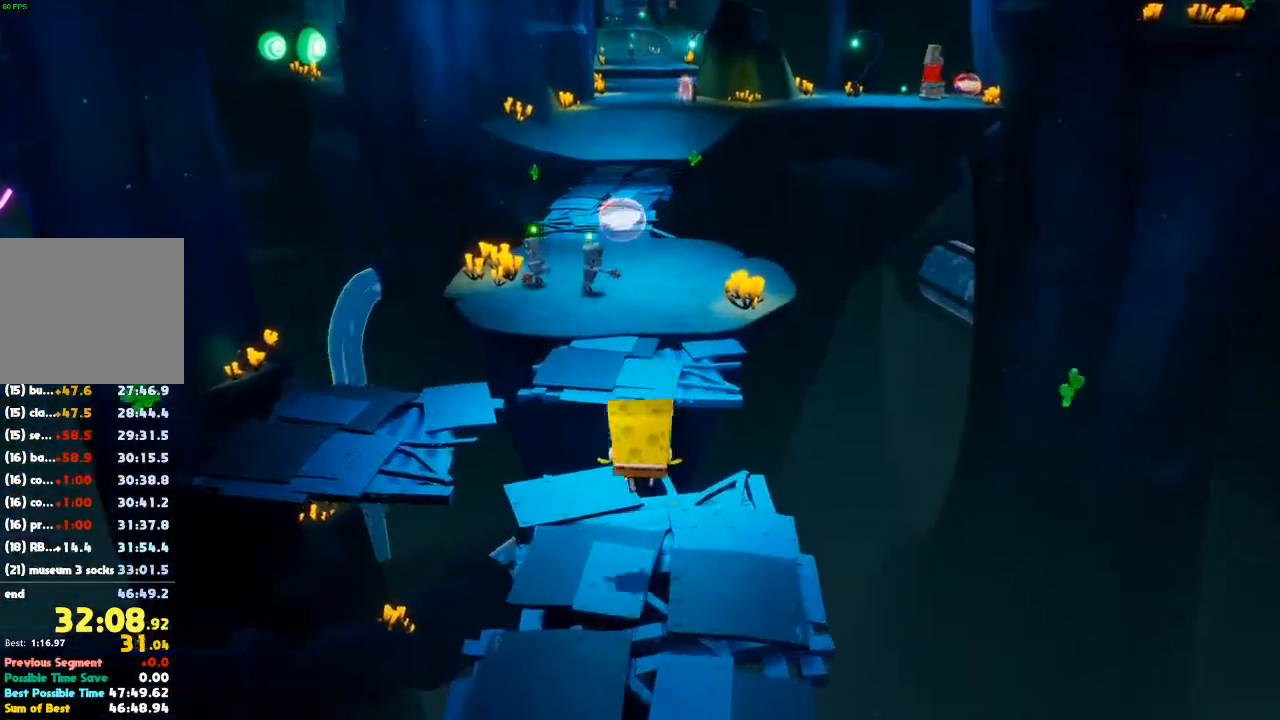
{"dt_ms": 500, "buttons": [], "left_stick": "up", "right_stick": "center"}
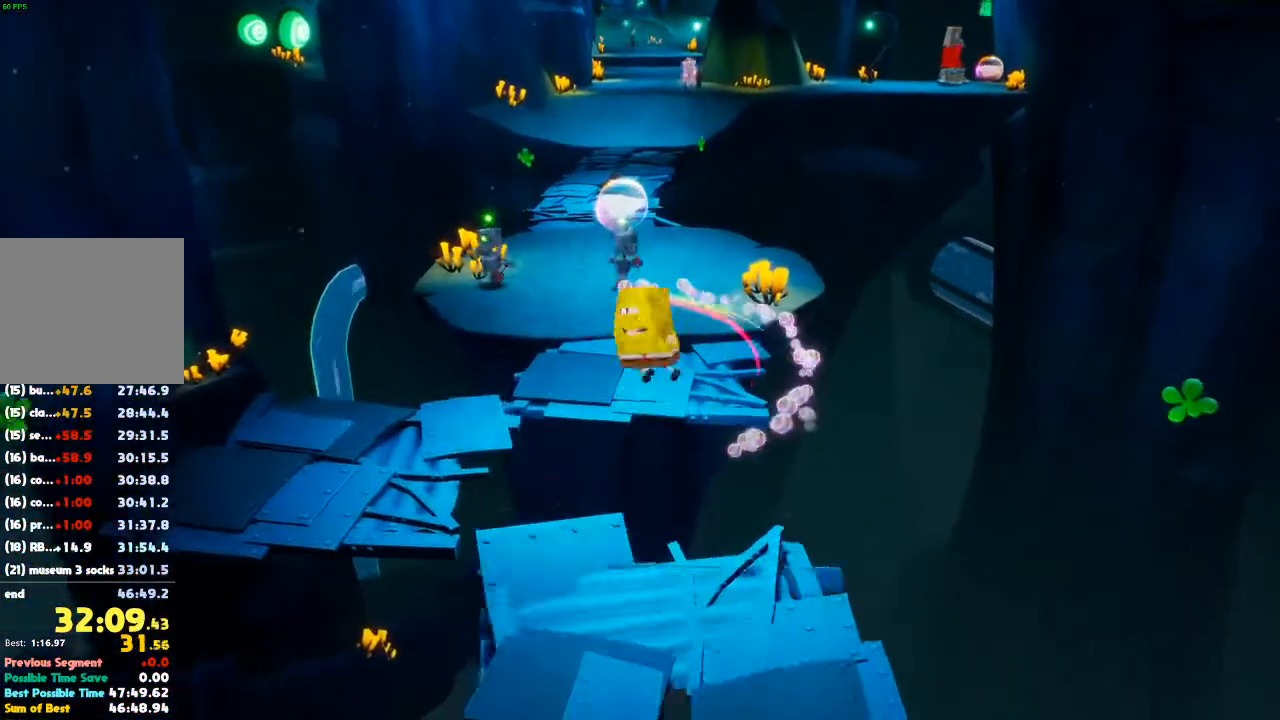
{"dt_ms": 500, "buttons": ["A"], "left_stick": "up", "right_stick": "center", "events": [[400, "A", "down"]]}
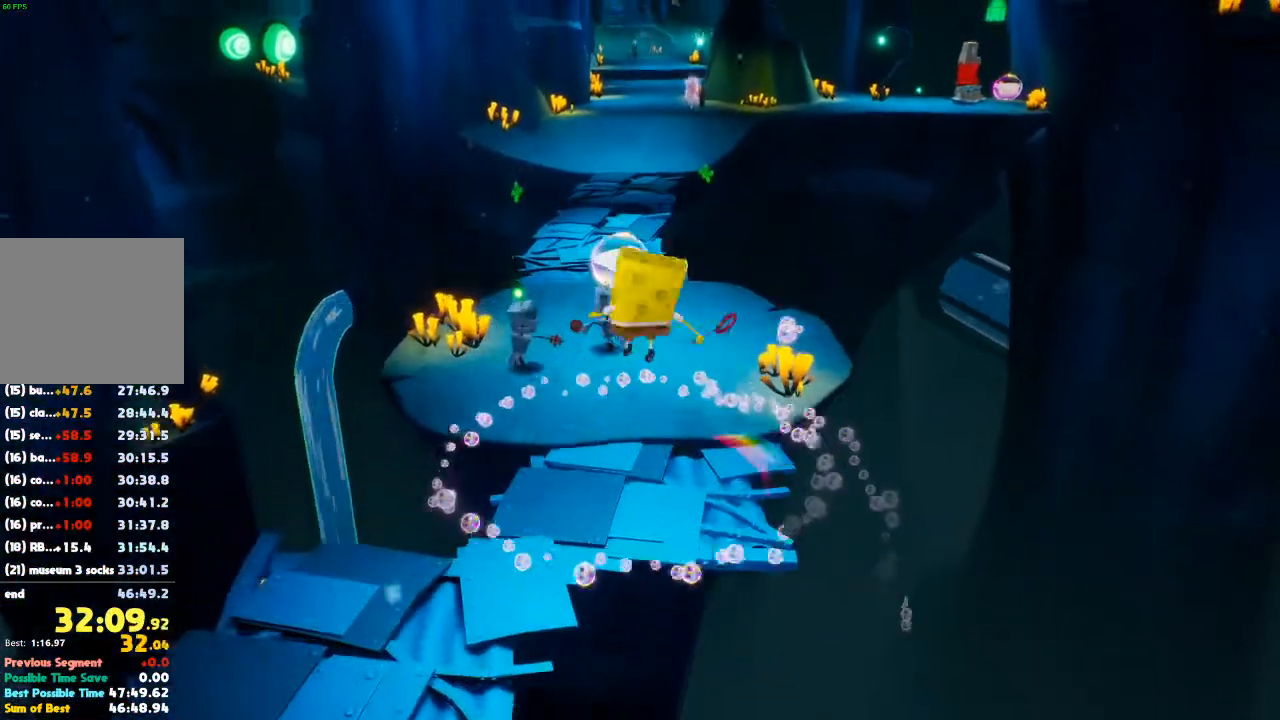
{"dt_ms": 500, "buttons": [], "left_stick": "up", "right_stick": "center", "events": [[33, "A", "up"], [233, "right_stick", "down"], [433, "right_stick", "center"]]}
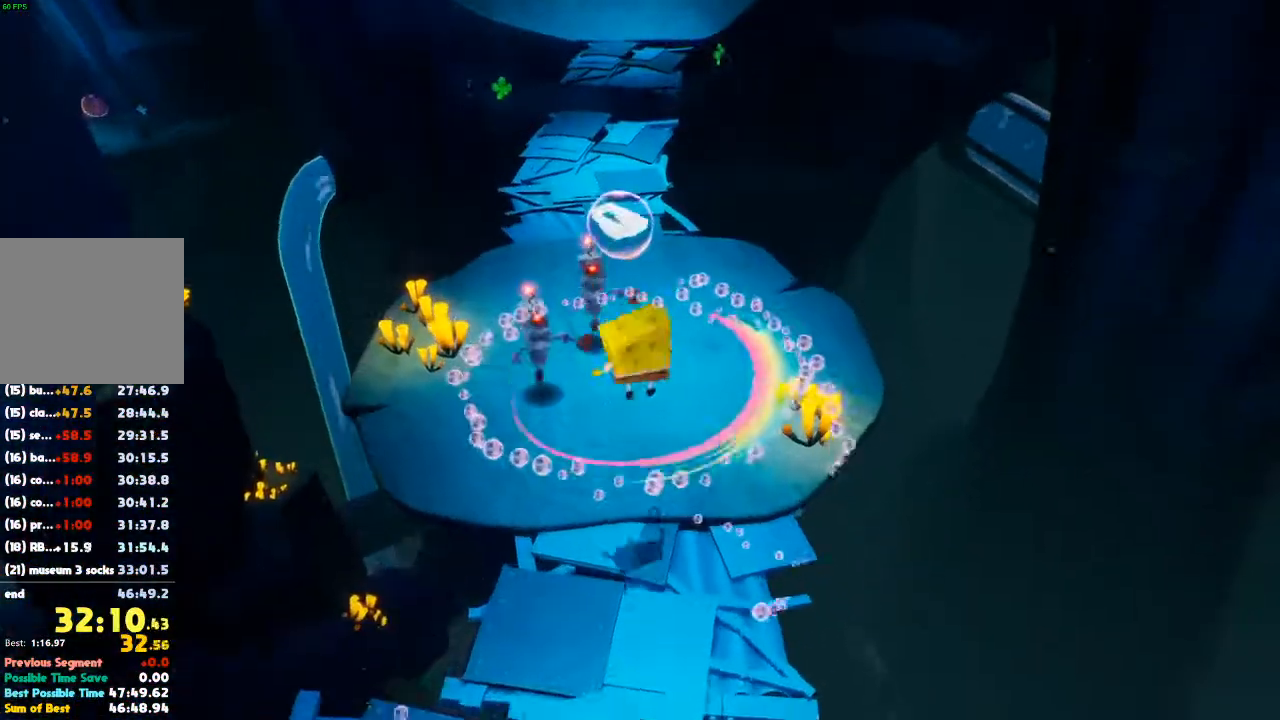
{"dt_ms": 500, "buttons": [], "left_stick": "up", "right_stick": "center", "events": []}
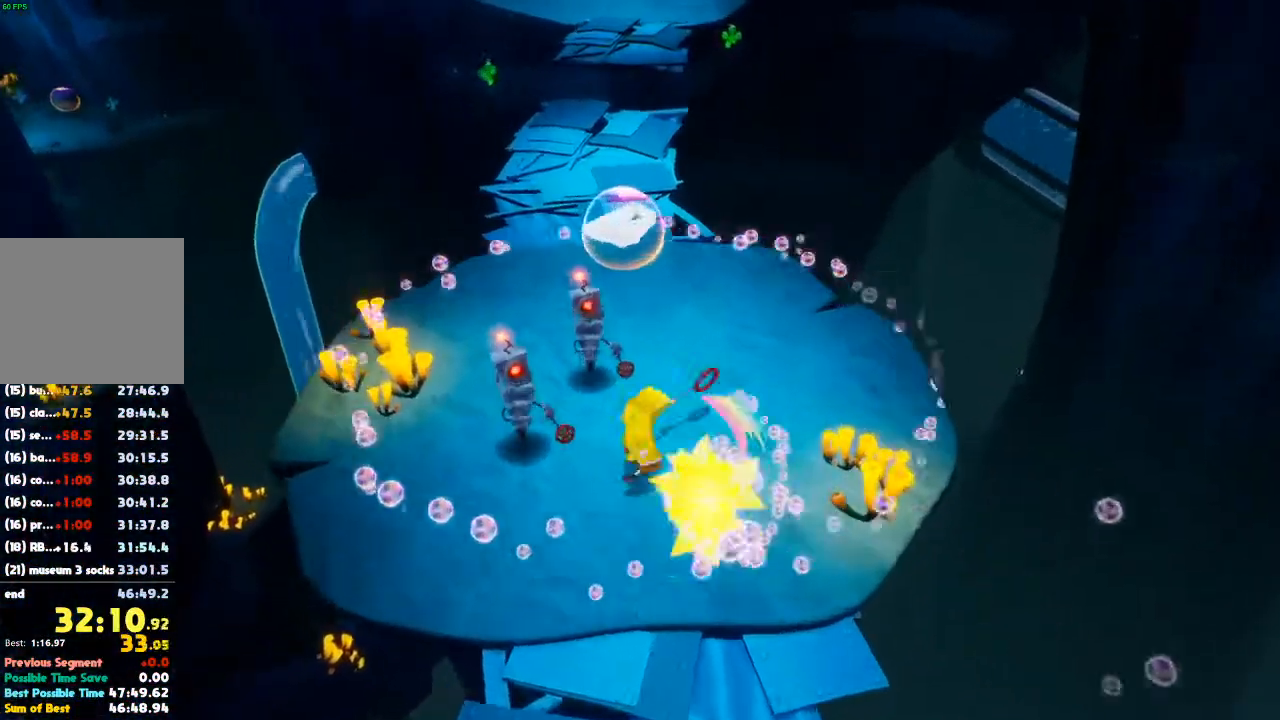
{"dt_ms": 500, "buttons": [], "left_stick": "up", "right_stick": "center", "events": [[167, "right_stick", "up-right"], [233, "right_stick", "right"], [333, "right_stick", "center"]]}
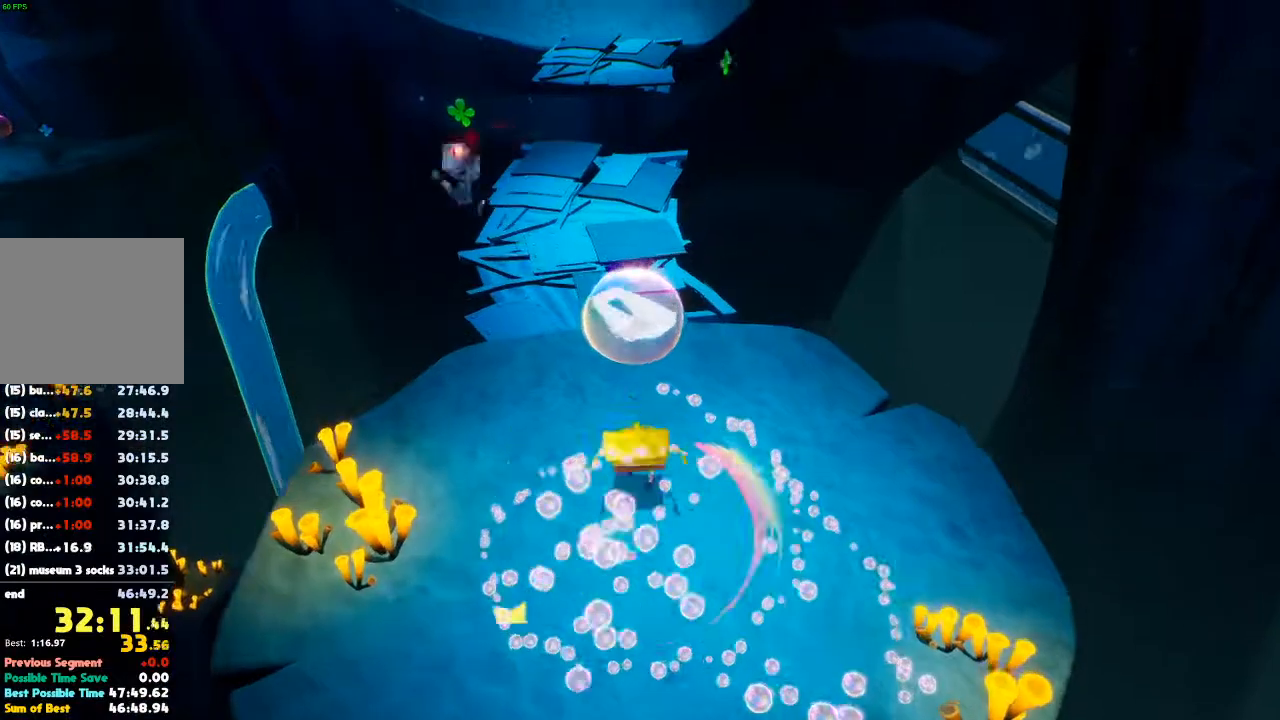
{"dt_ms": 1000, "buttons": [], "left_stick": "up", "right_stick": "center"}
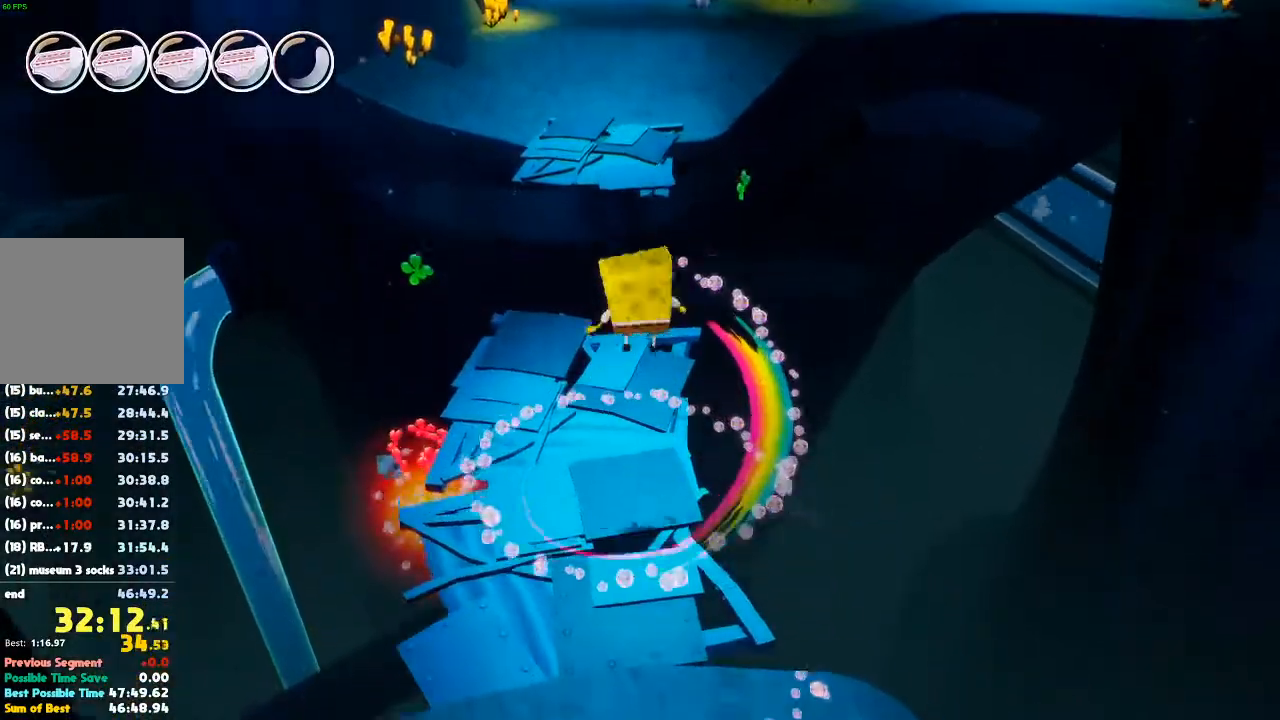
{"dt_ms": 500, "buttons": [], "left_stick": "up", "right_stick": "center", "events": [[200, "right_stick", "up-right"], [367, "right_stick", "center"]]}
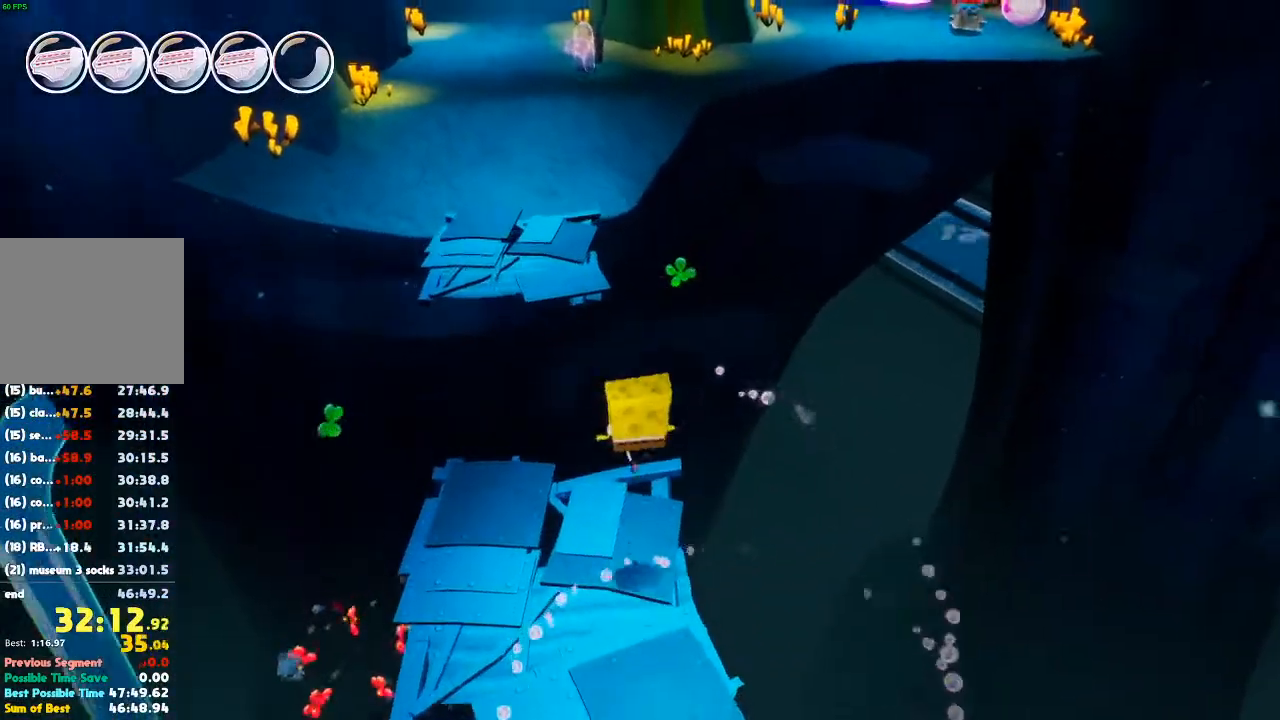
{"dt_ms": 500, "buttons": ["A"], "left_stick": "up", "right_stick": "center", "events": [[500, "A", "down"]]}
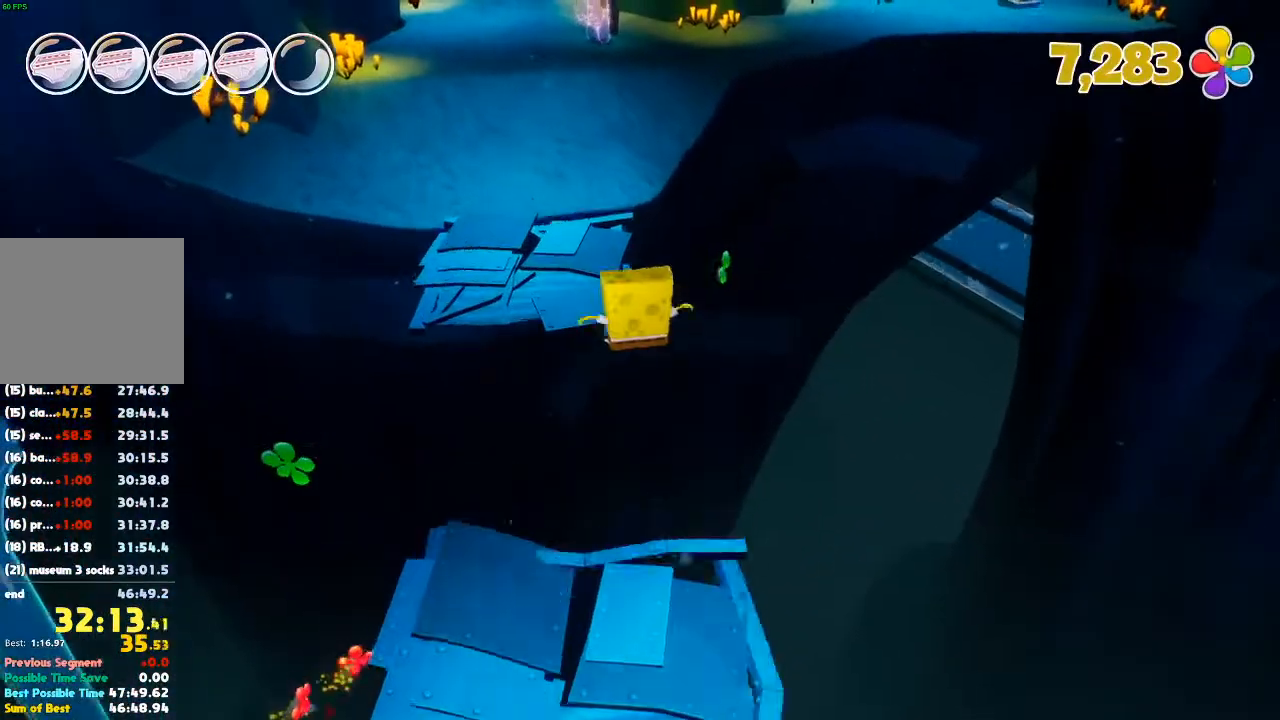
{"dt_ms": 500, "buttons": [], "left_stick": "up", "right_stick": "up-right", "events": [[133, "A", "up"], [367, "right_stick", "up-right"]]}
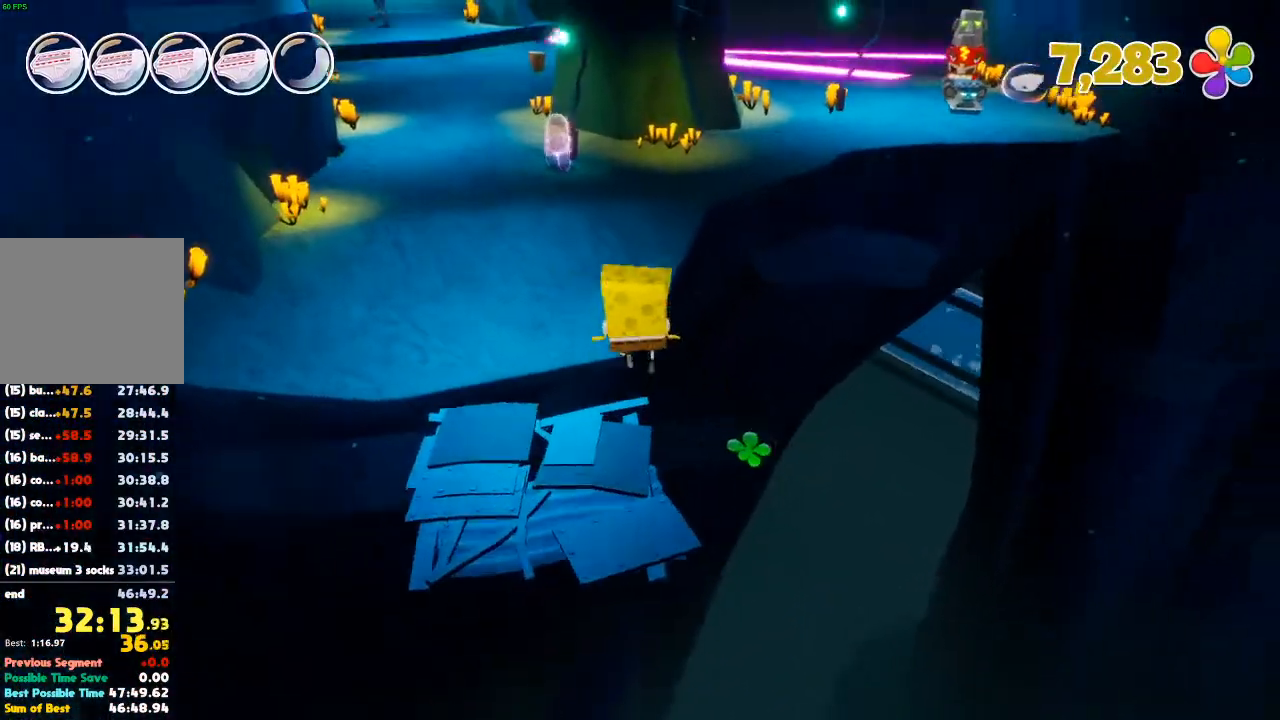
{"dt_ms": 500, "buttons": ["A"], "left_stick": "up", "right_stick": "center", "events": [[33, "right_stick", "center"], [433, "A", "down"]]}
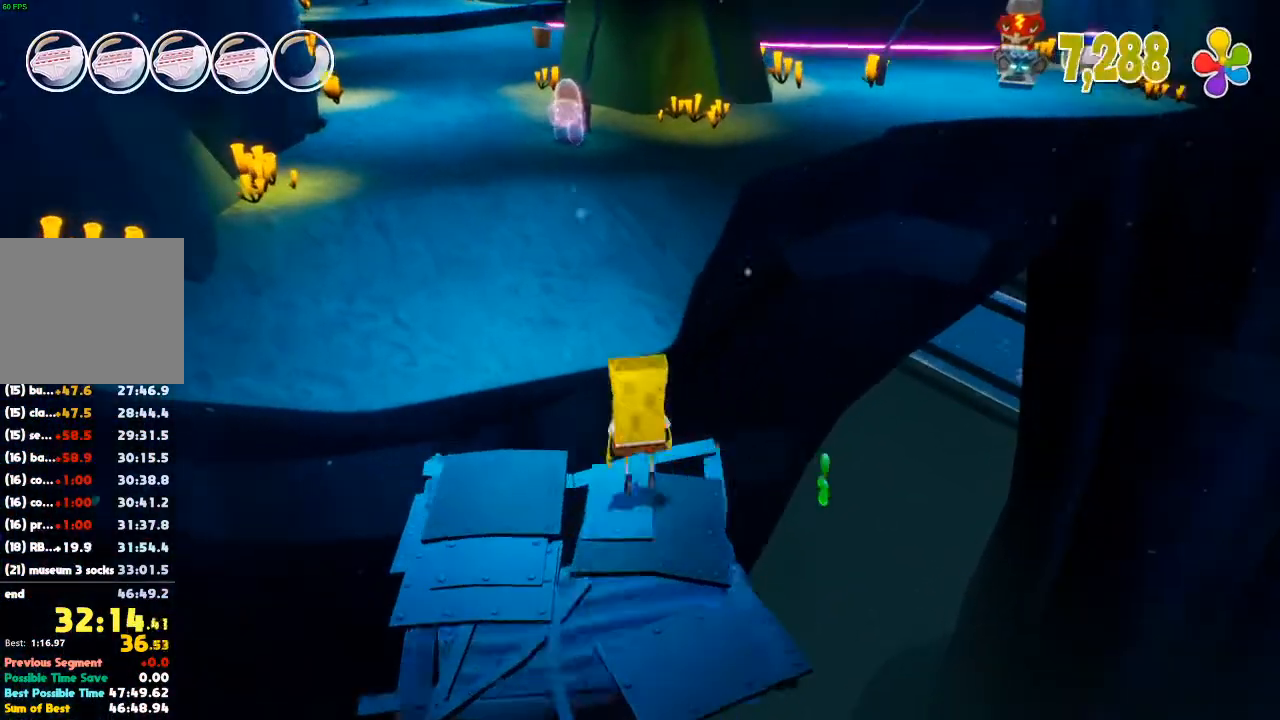
{"dt_ms": 500, "buttons": [], "left_stick": "up", "right_stick": "center", "events": [[67, "A", "up"], [300, "A", "down"], [400, "A", "up"]]}
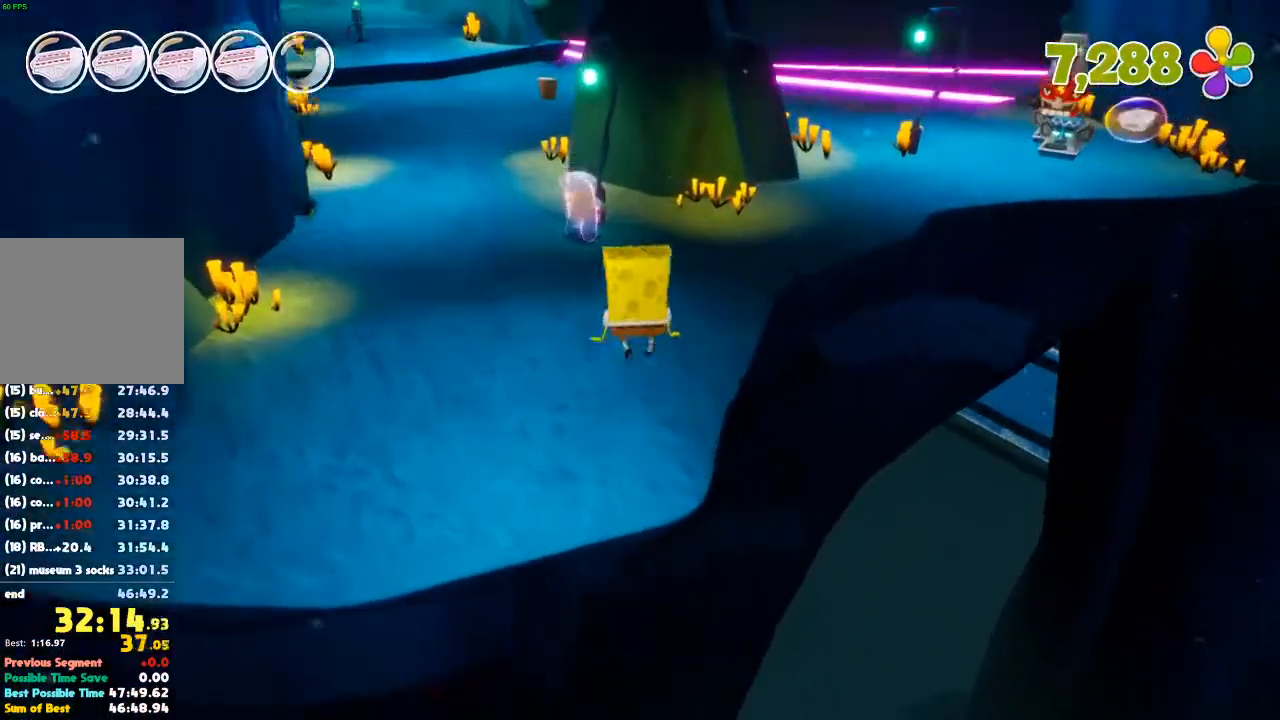
{"dt_ms": 500, "buttons": [], "left_stick": "up", "right_stick": "center", "events": [[333, "right_stick", "up-left"], [400, "right_stick", "center"]]}
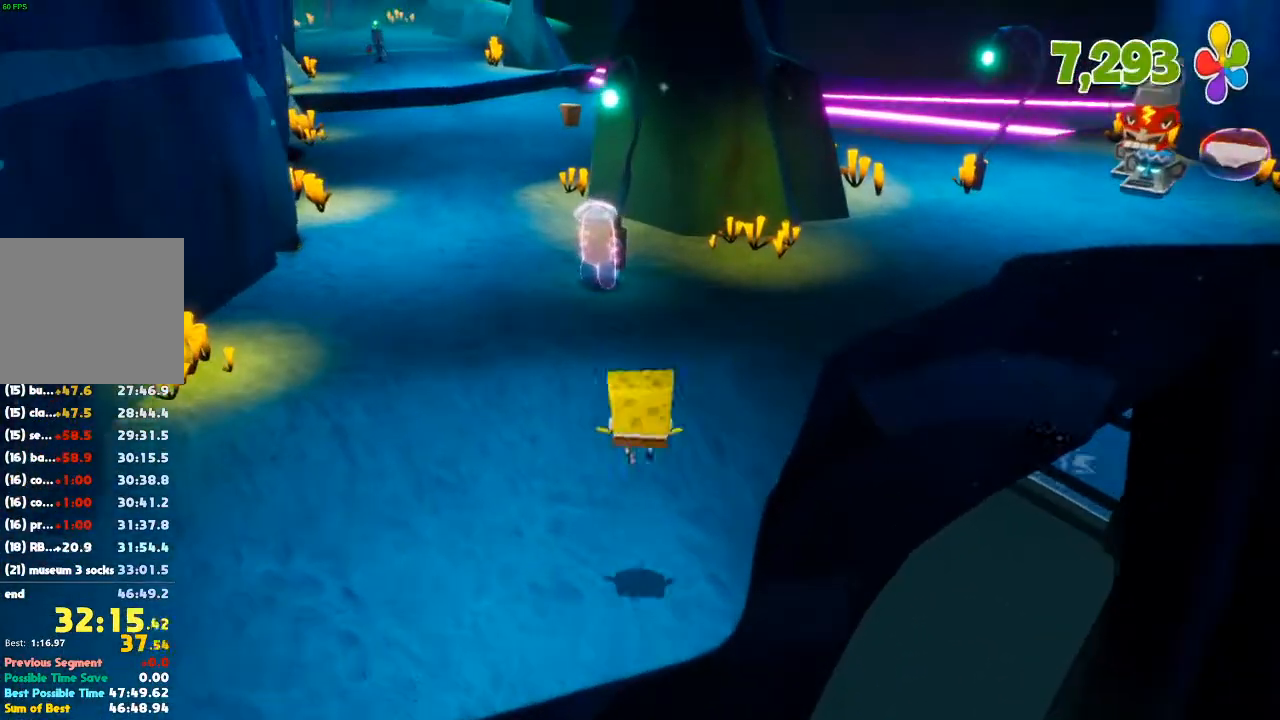
{"dt_ms": 500, "buttons": [], "left_stick": "up", "right_stick": "center", "events": []}